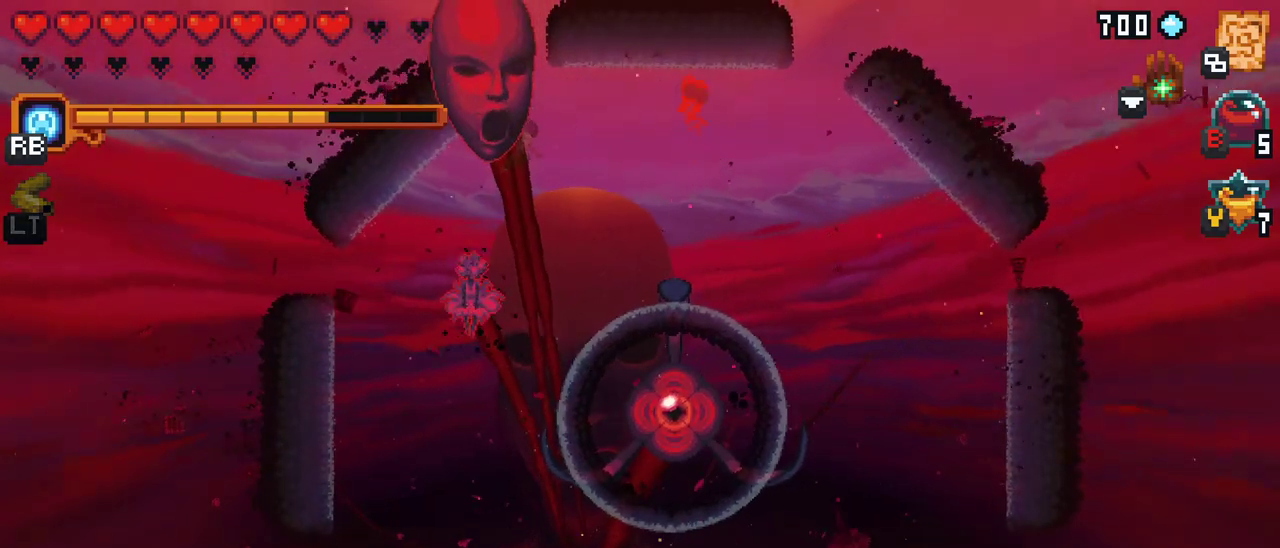
Gameplay with a controller (Xbox layout); each line is a JSON object with the inputs held at the frame after it. "events" lists button and stick changes between this image and that frame as [ms after this image, input, new state], when the widget could be followed in between. Not read: L1 L3 R1 R3 right_stick.
{"buttons": ["X"], "left_stick": "down", "events": []}
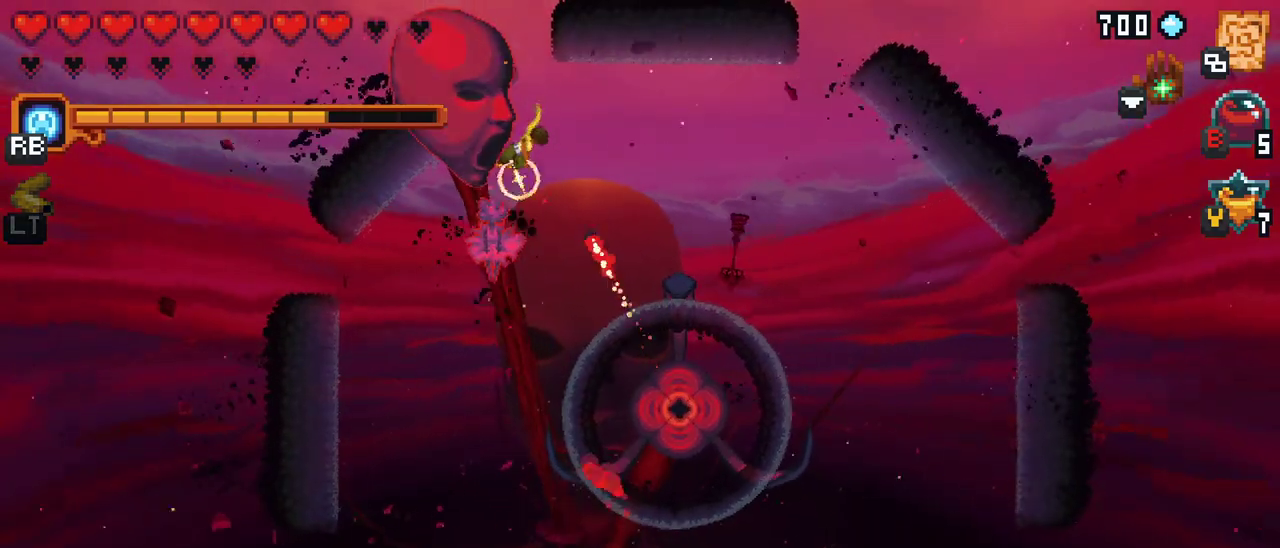
{"buttons": [], "left_stick": "down", "events": [[117, "left_stick", "down-left"], [133, "X", "up"], [483, "left_stick", "down"]]}
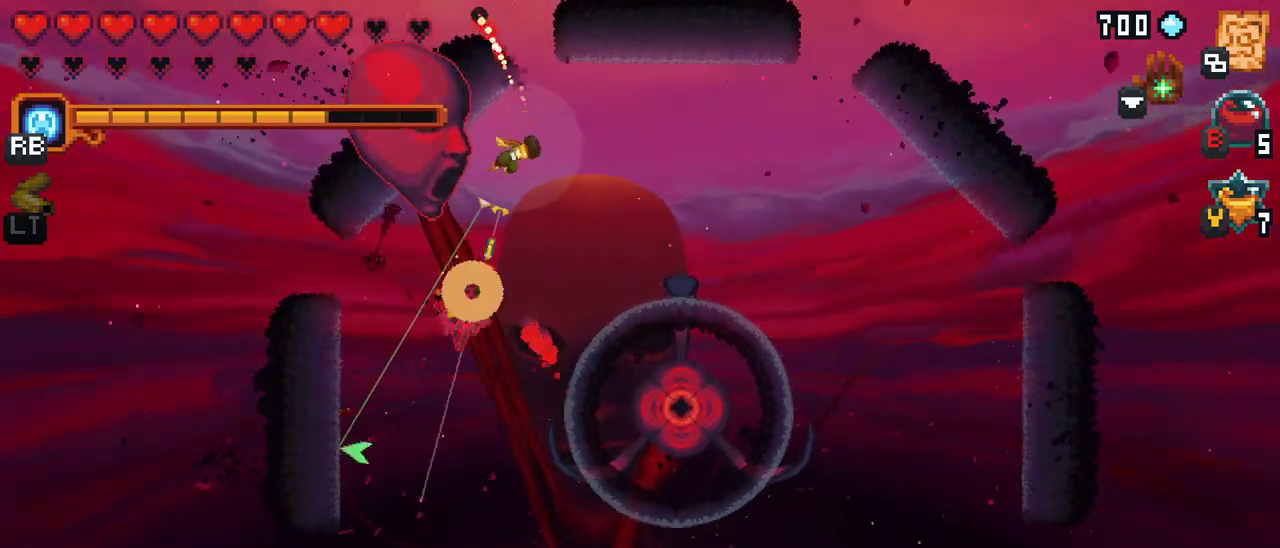
{"buttons": ["A"], "left_stick": "down-right", "events": [[250, "left_stick", "down-right"], [467, "A", "down"]]}
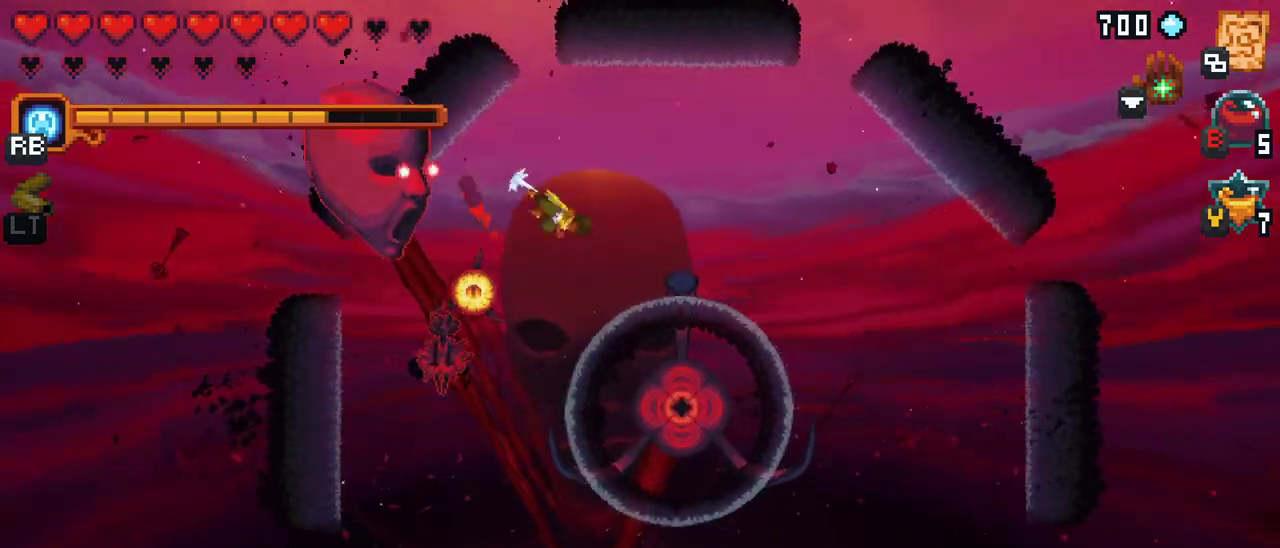
{"buttons": [], "left_stick": "left", "events": [[100, "A", "up"], [217, "left_stick", "left"]]}
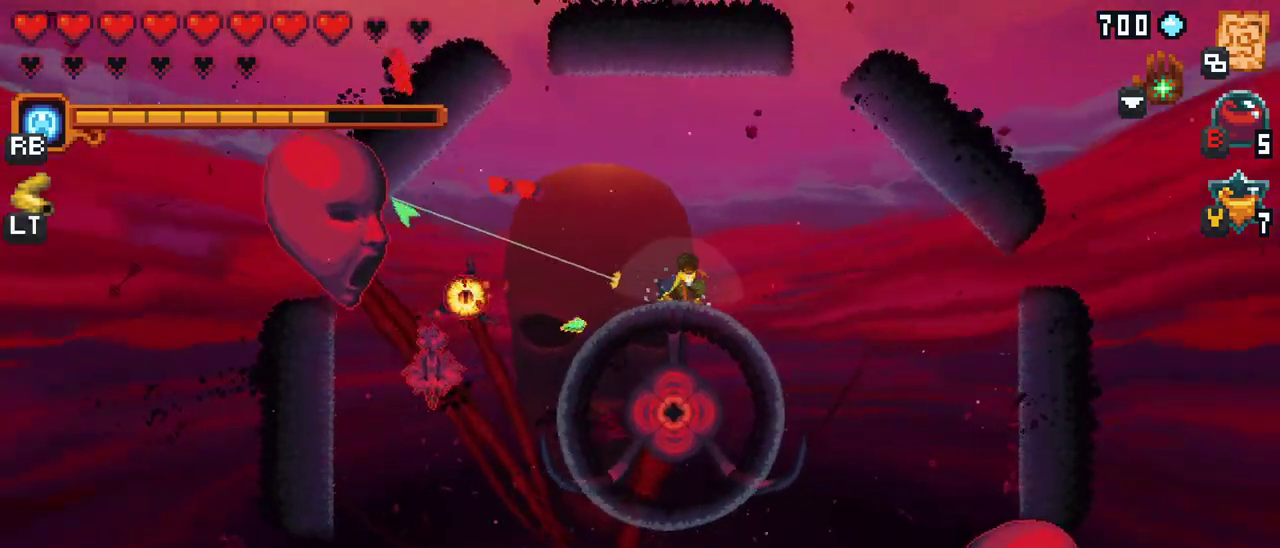
{"buttons": ["A"], "left_stick": "left", "events": [[367, "A", "down"]]}
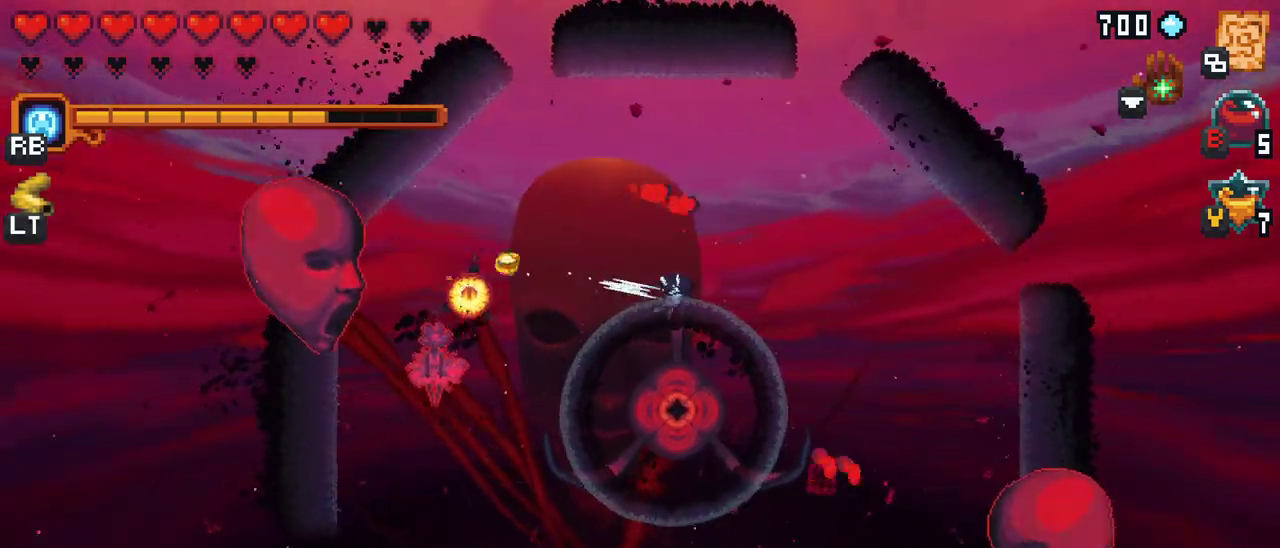
{"buttons": [], "left_stick": "down-right", "events": [[67, "A", "up"], [133, "left_stick", "down-left"], [383, "left_stick", "down-right"]]}
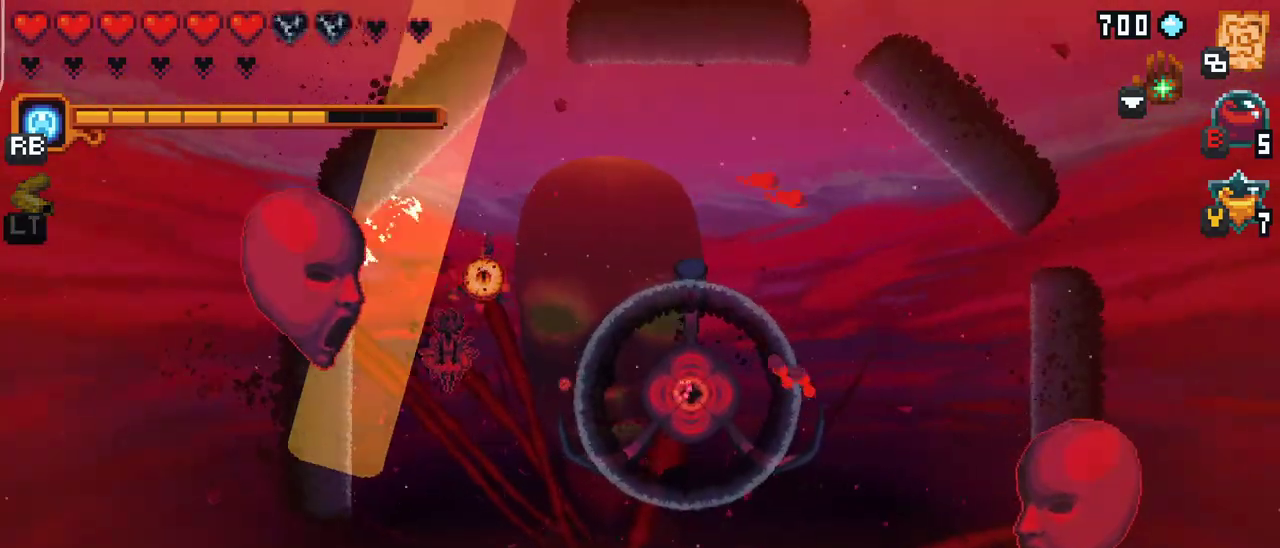
{"buttons": ["X"], "left_stick": "down-right", "events": [[250, "X", "down"]]}
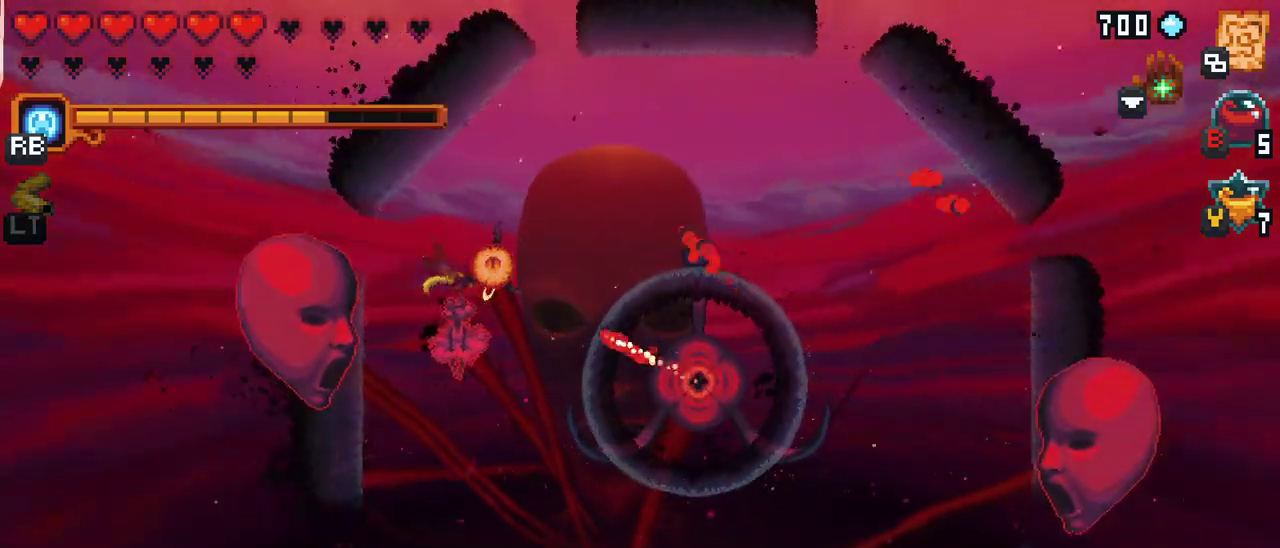
{"buttons": [], "left_stick": "right", "events": [[117, "X", "up"], [217, "left_stick", "right"], [283, "A", "down"], [417, "A", "up"]]}
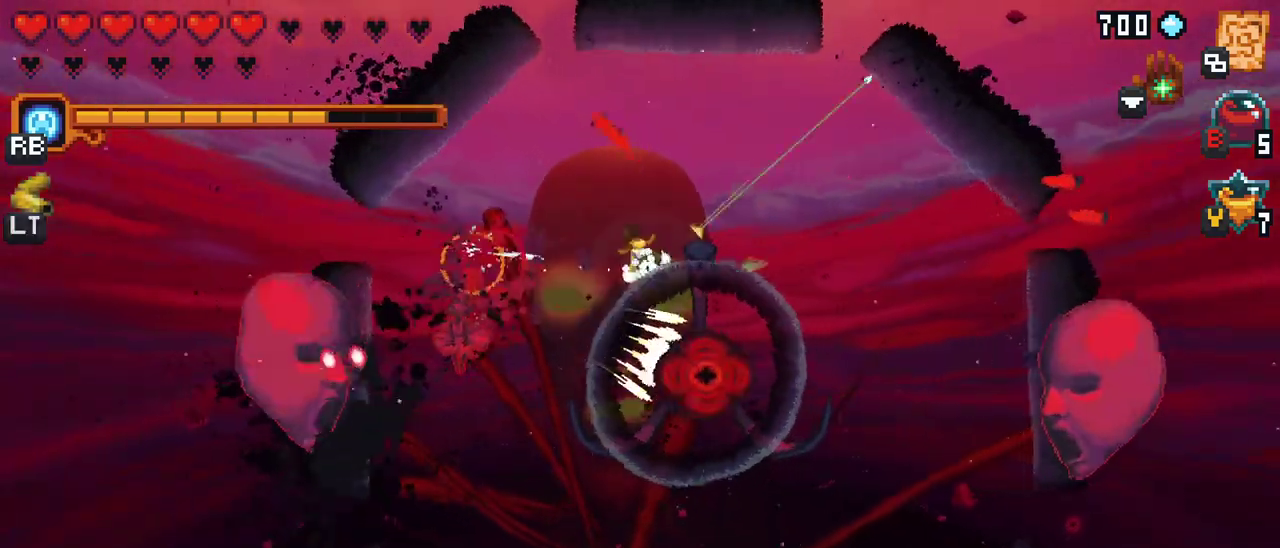
{"buttons": [], "left_stick": "up-right", "events": [[267, "left_stick", "up-right"]]}
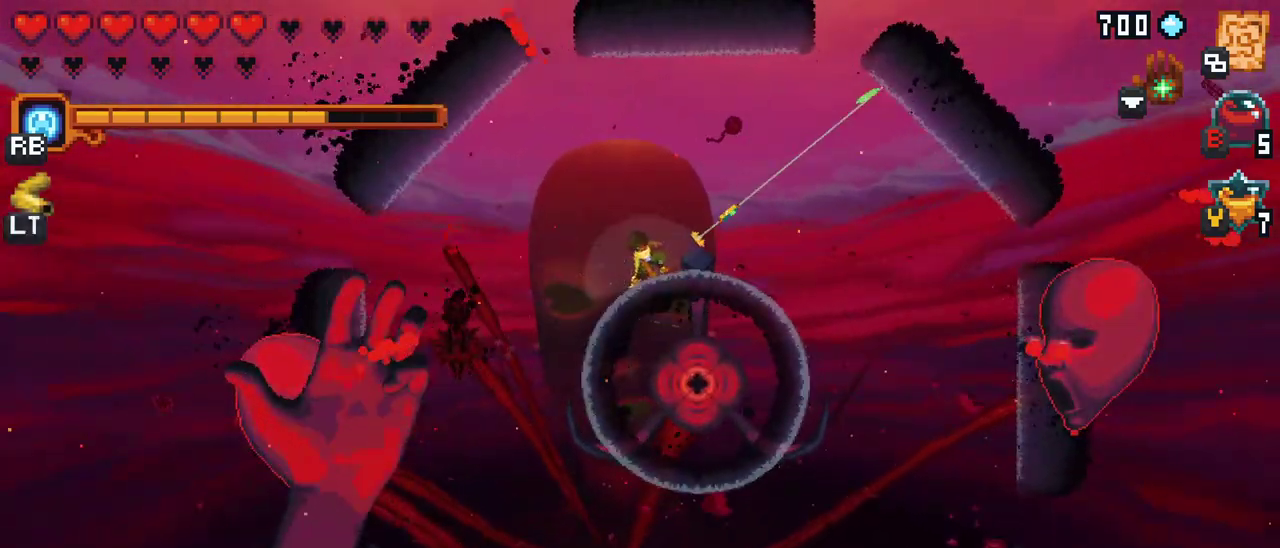
{"buttons": ["X"], "left_stick": "left", "events": [[117, "left_stick", "left"], [367, "X", "down"]]}
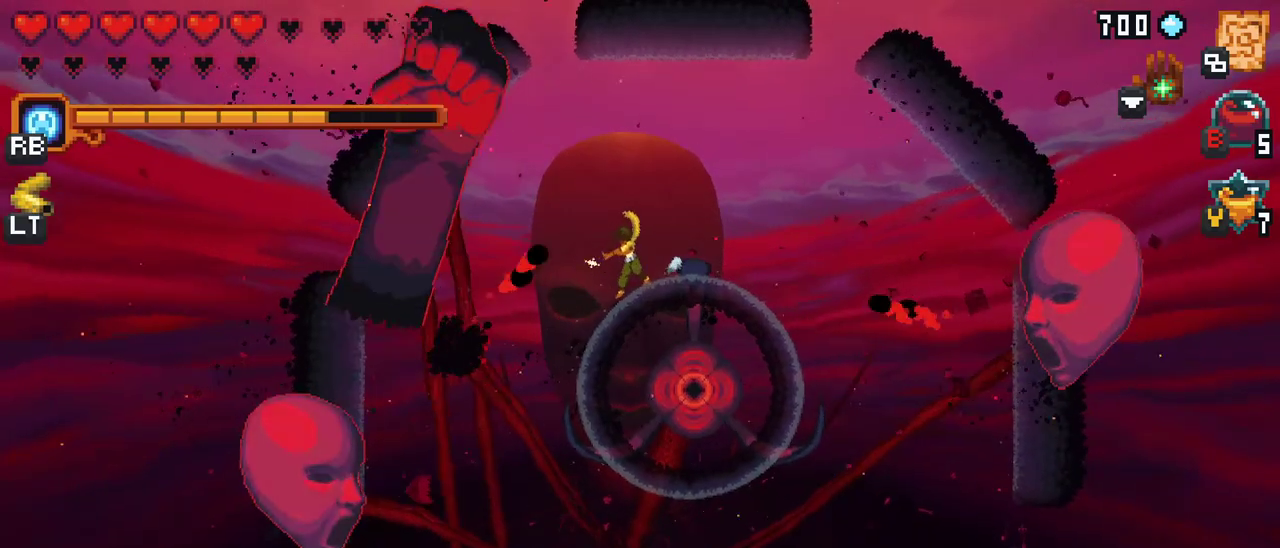
{"buttons": [], "left_stick": "up", "events": [[17, "left_stick", "up-left"], [117, "left_stick", "up"], [367, "X", "up"]]}
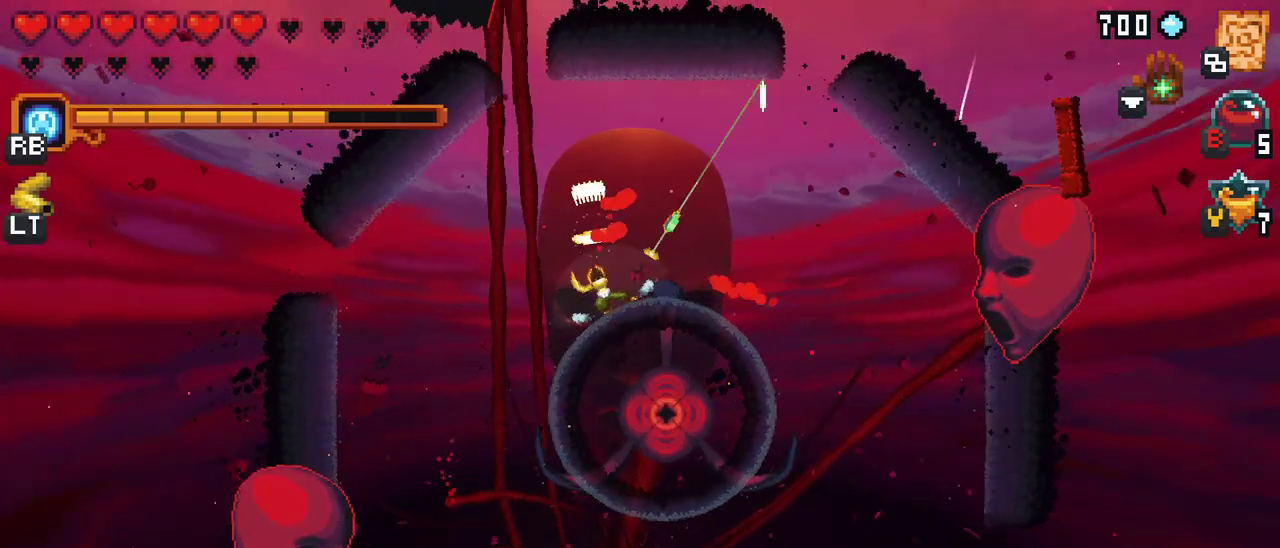
{"buttons": [], "left_stick": "up-right", "events": [[17, "A", "down"], [217, "A", "up"], [317, "left_stick", "up-right"]]}
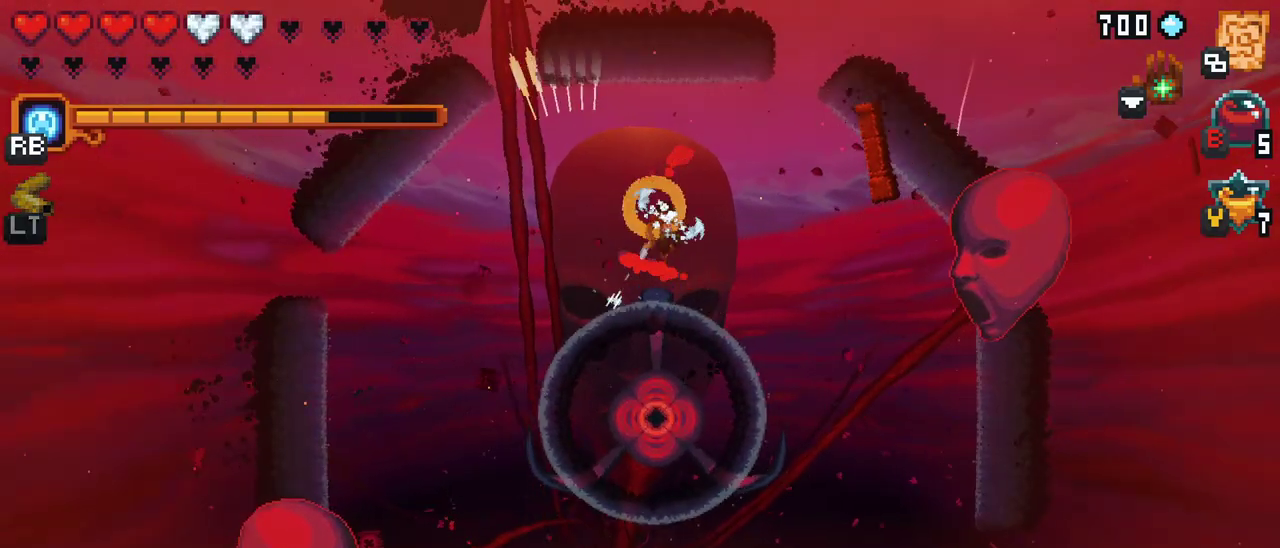
{"buttons": [], "left_stick": "center", "events": [[117, "left_stick", "right"], [417, "left_stick", "center"]]}
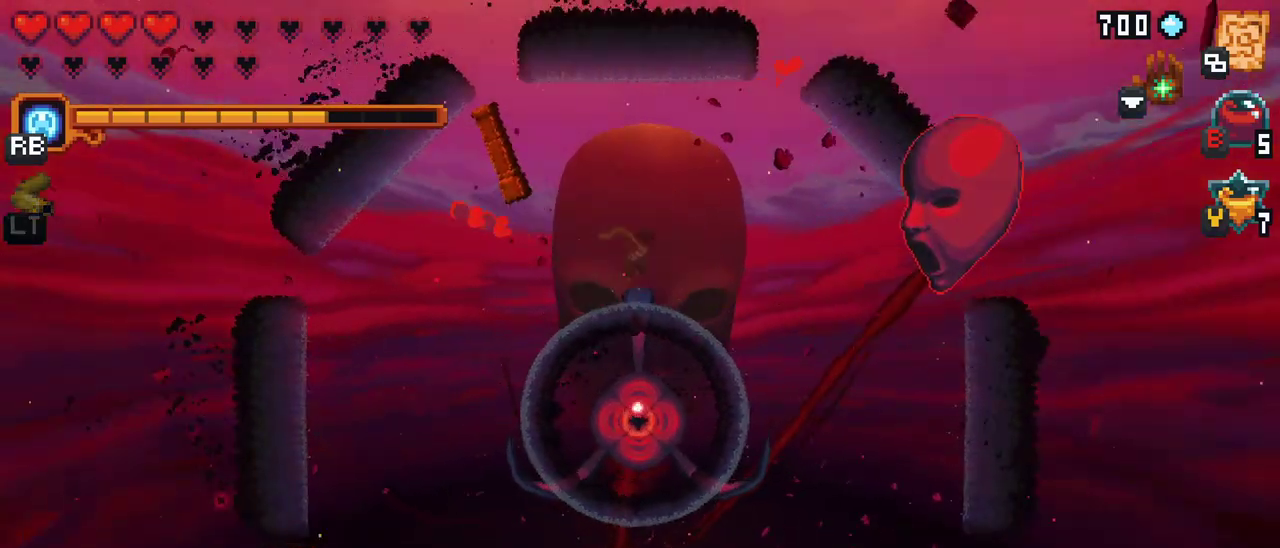
{"buttons": [], "left_stick": "right", "events": [[67, "left_stick", "right"], [233, "A", "down"], [433, "A", "up"]]}
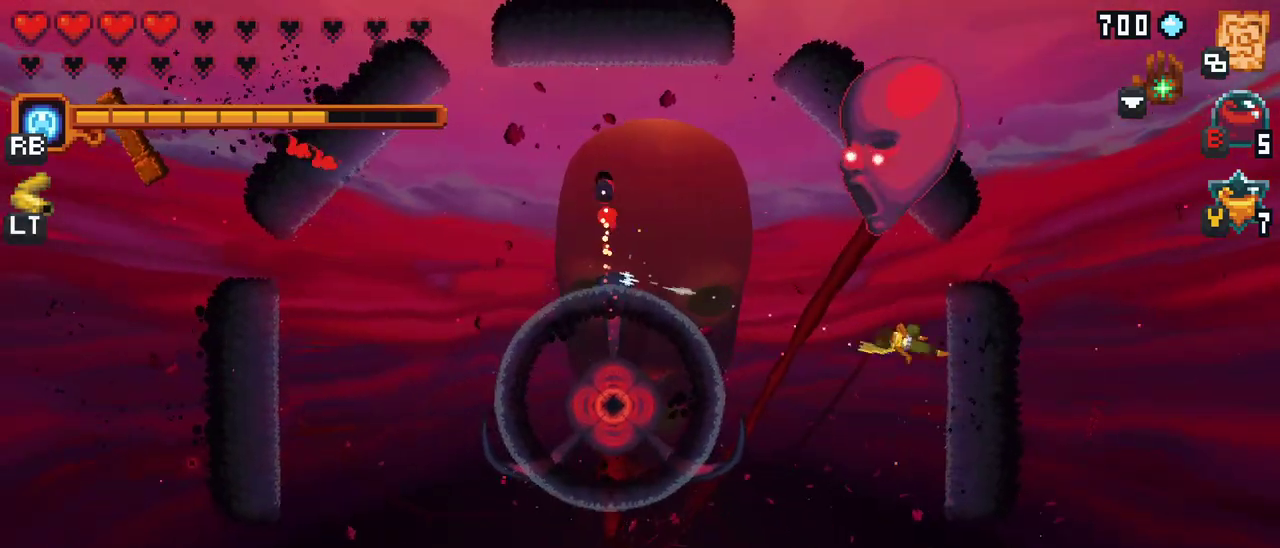
{"buttons": [], "left_stick": "center", "events": [[133, "left_stick", "center"], [183, "B", "down"], [333, "B", "up"]]}
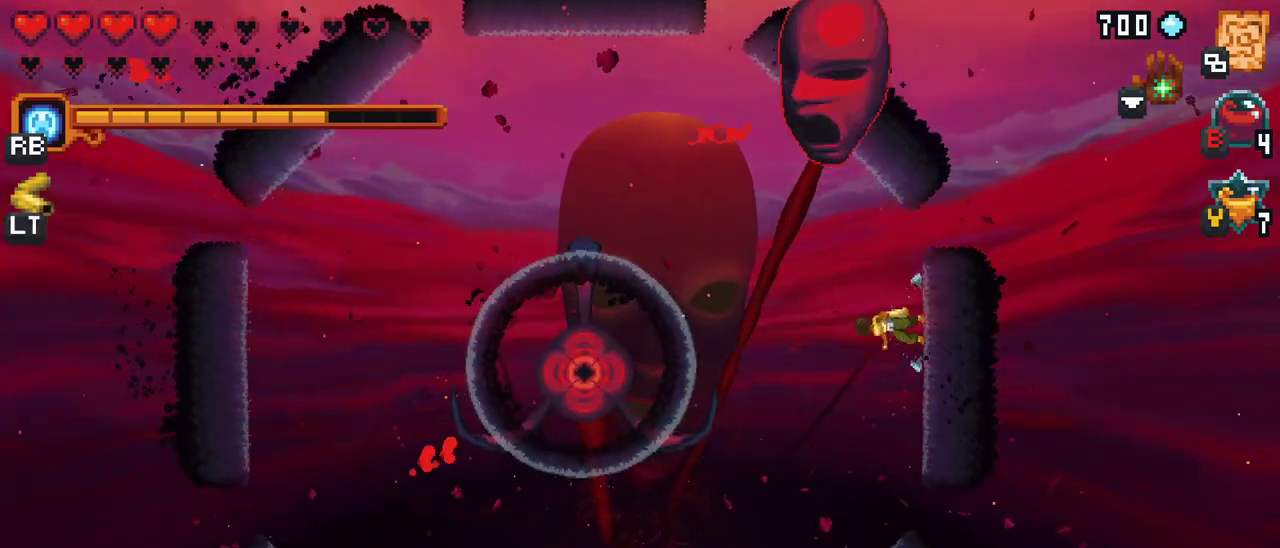
{"buttons": [], "left_stick": "center", "events": []}
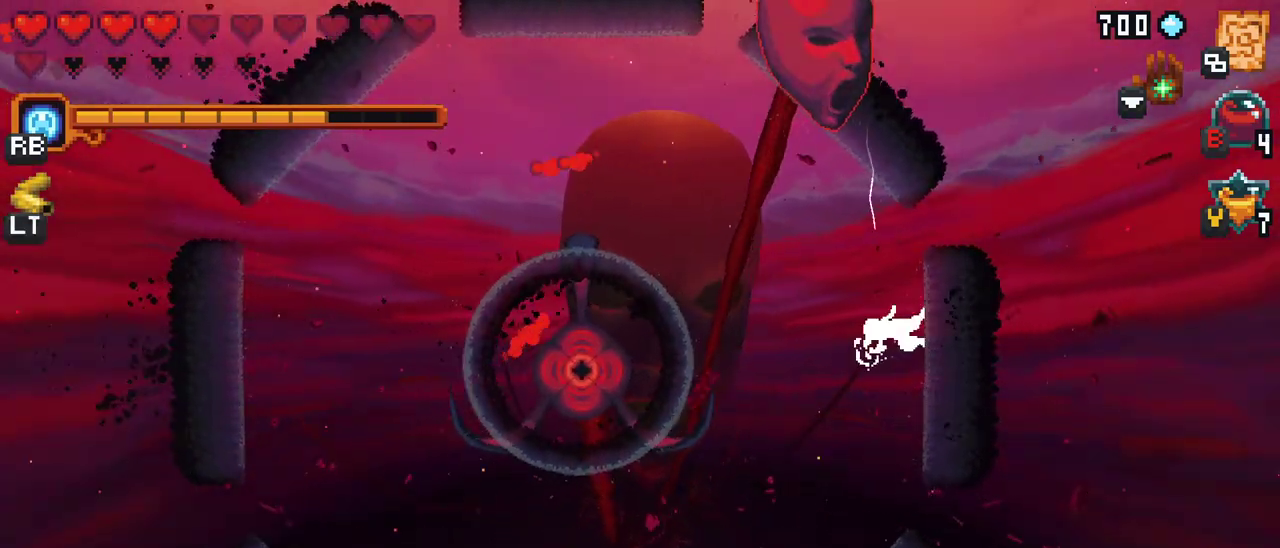
{"buttons": [], "left_stick": "left", "events": [[367, "left_stick", "left"]]}
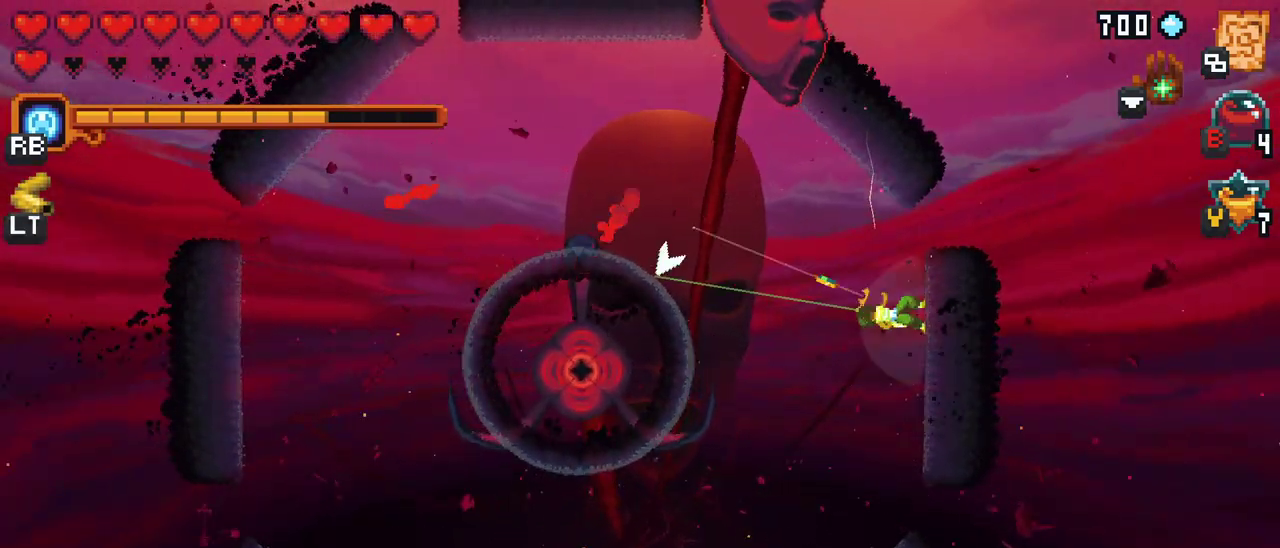
{"buttons": ["A"], "left_stick": "left", "events": [[450, "A", "down"]]}
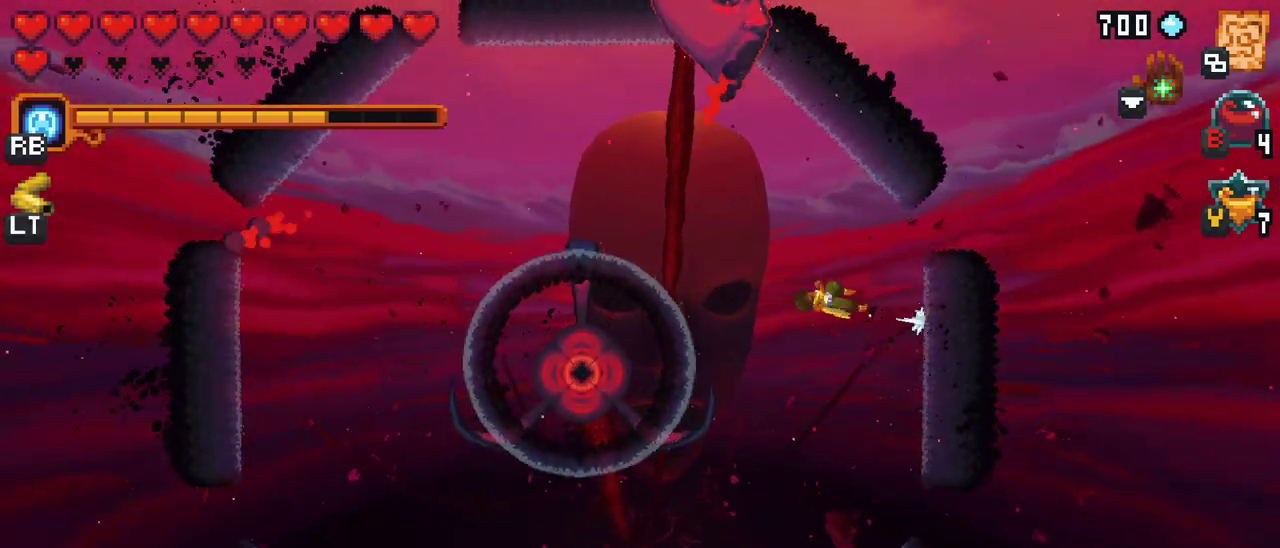
{"buttons": ["X"], "left_stick": "up", "events": [[67, "left_stick", "up-left"], [117, "A", "up"], [167, "left_stick", "up"], [500, "X", "down"]]}
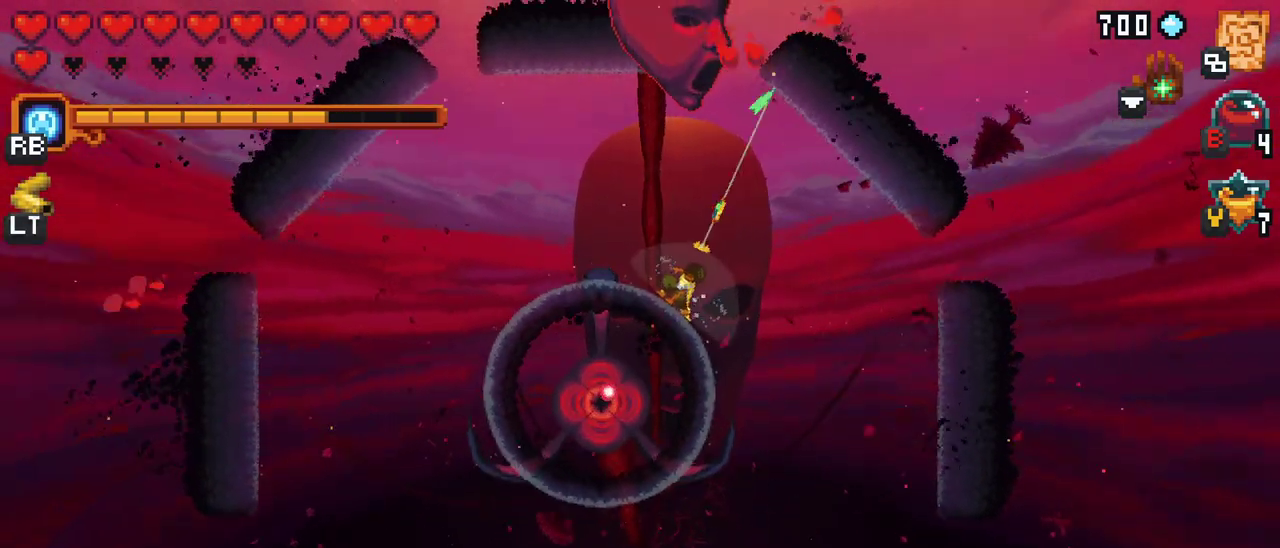
{"buttons": [], "left_stick": "up", "events": [[67, "left_stick", "up-left"], [417, "X", "up"], [483, "left_stick", "up"]]}
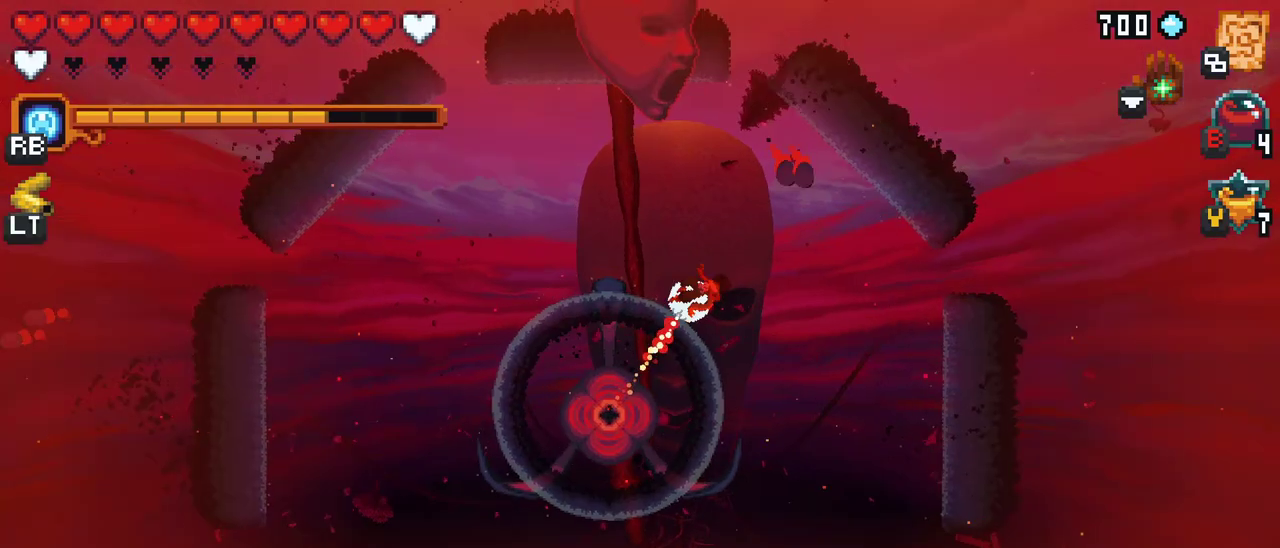
{"buttons": [], "left_stick": "down-right", "events": [[100, "left_stick", "up-left"], [300, "left_stick", "down"], [417, "left_stick", "down-right"]]}
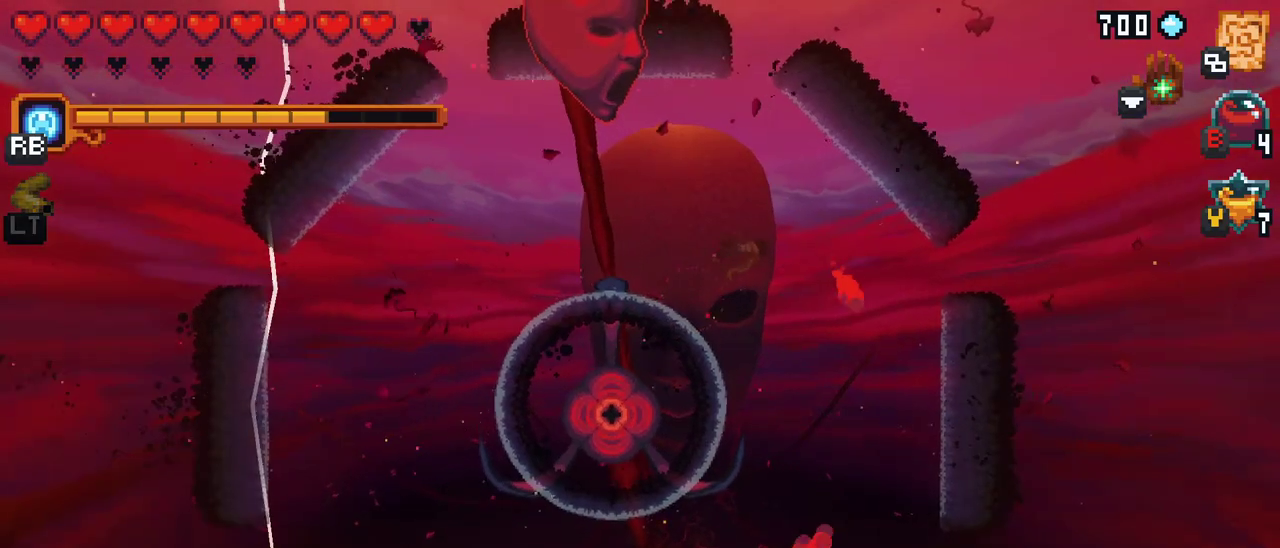
{"buttons": [], "left_stick": "down-right", "events": []}
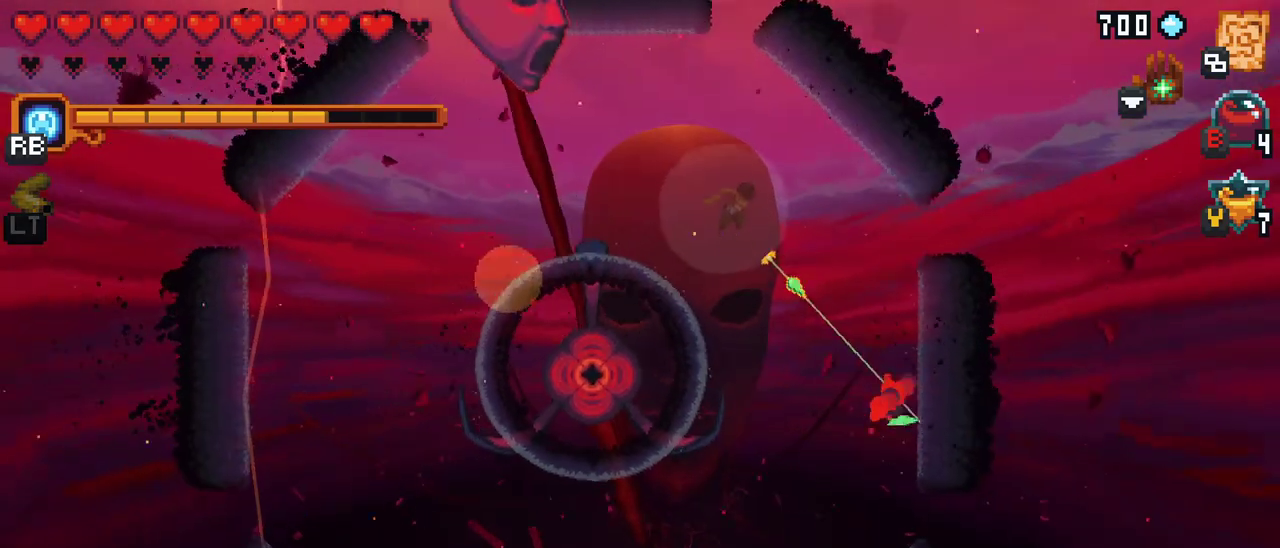
{"buttons": [], "left_stick": "down-right", "events": []}
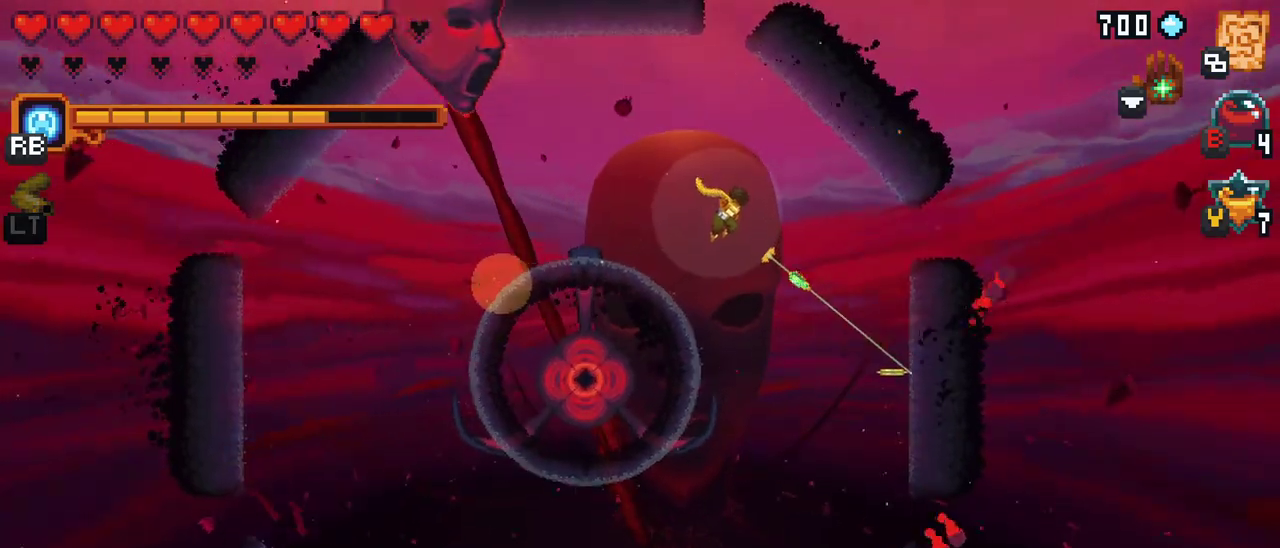
{"buttons": ["X"], "left_stick": "down", "events": [[33, "A", "down"], [183, "A", "up"], [233, "left_stick", "down"], [333, "X", "down"]]}
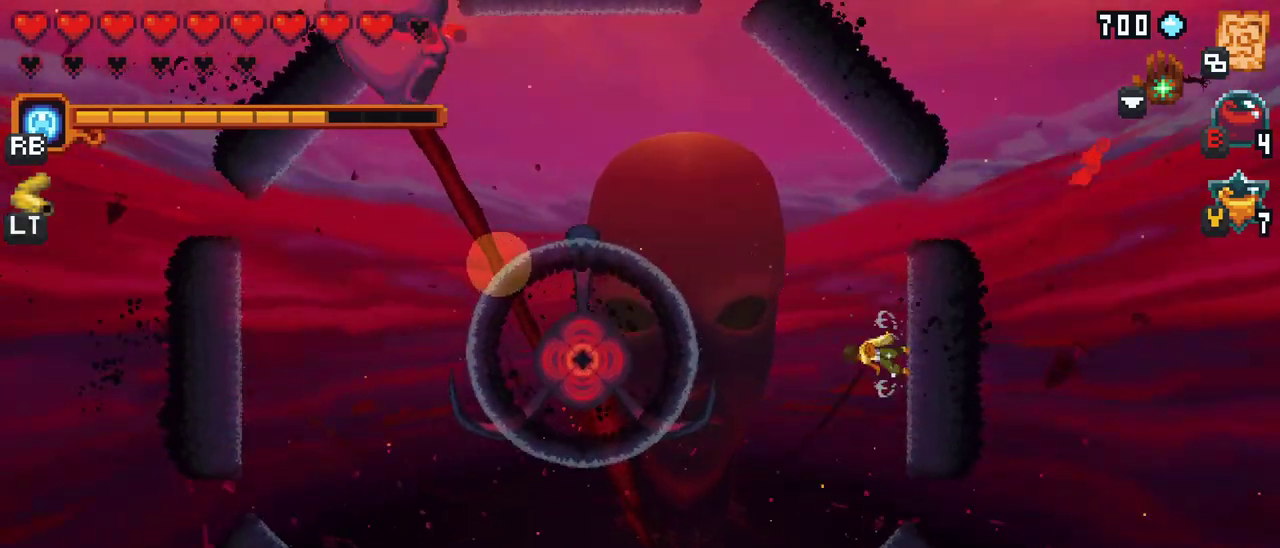
{"buttons": [], "left_stick": "down-left", "events": [[267, "X", "up"], [433, "left_stick", "down-left"]]}
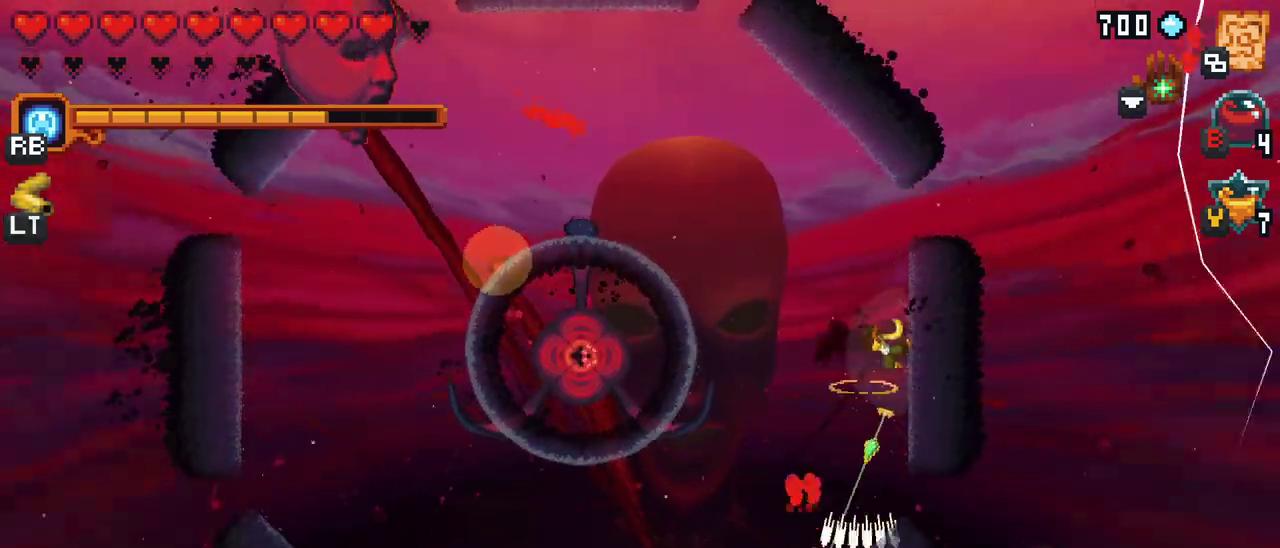
{"buttons": [], "left_stick": "down-left", "events": []}
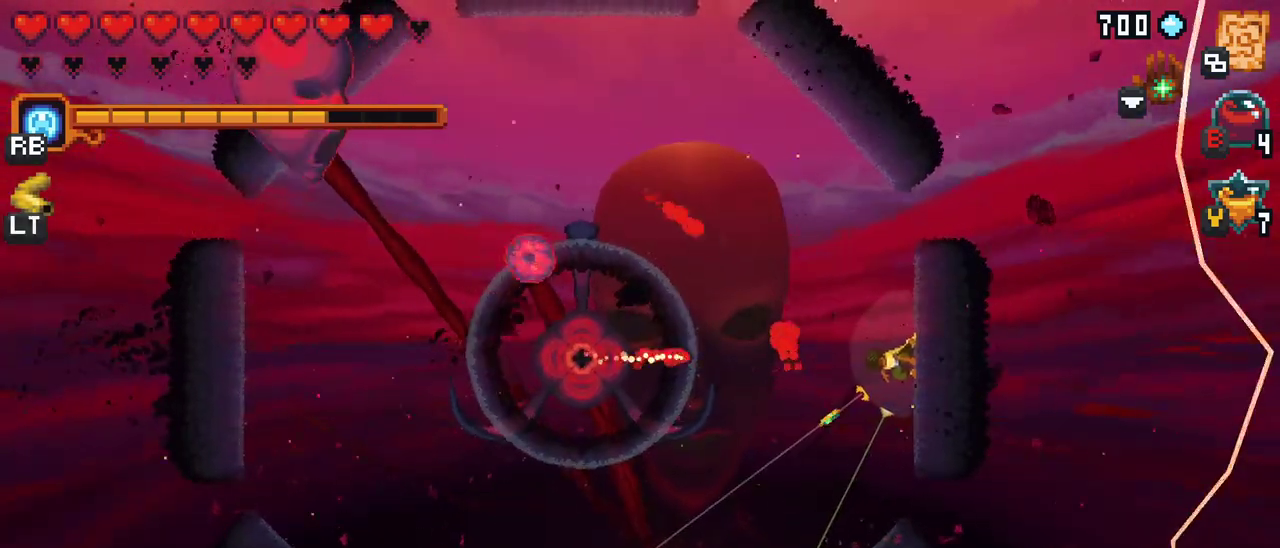
{"buttons": [], "left_stick": "down-left", "events": [[300, "A", "down"], [450, "A", "up"]]}
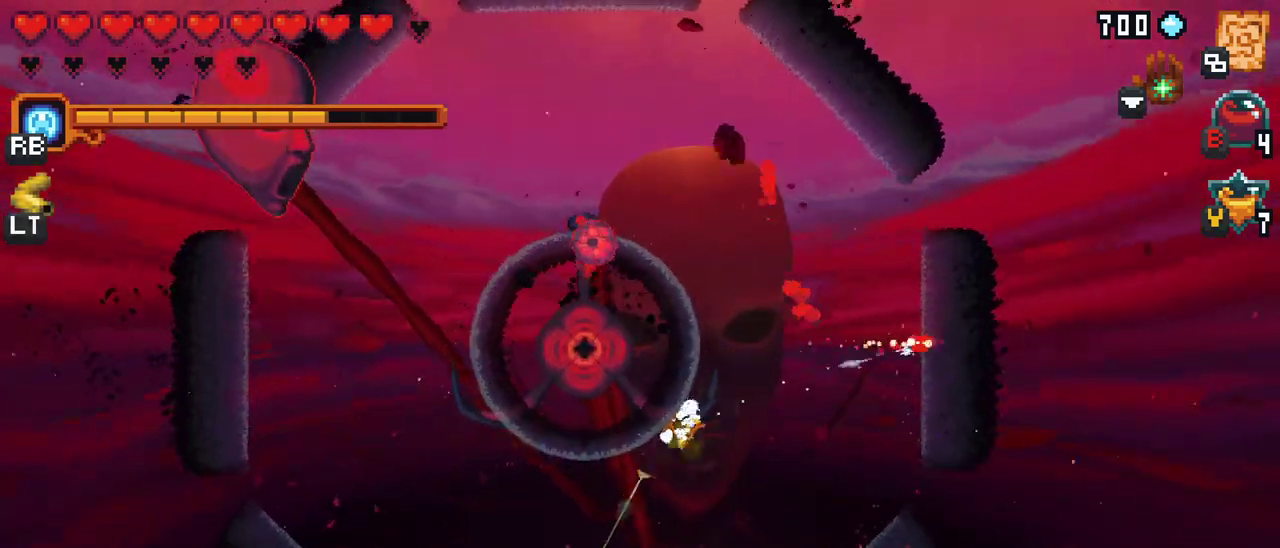
{"buttons": ["X"], "left_stick": "down-right", "events": [[217, "left_stick", "down-right"], [250, "X", "down"]]}
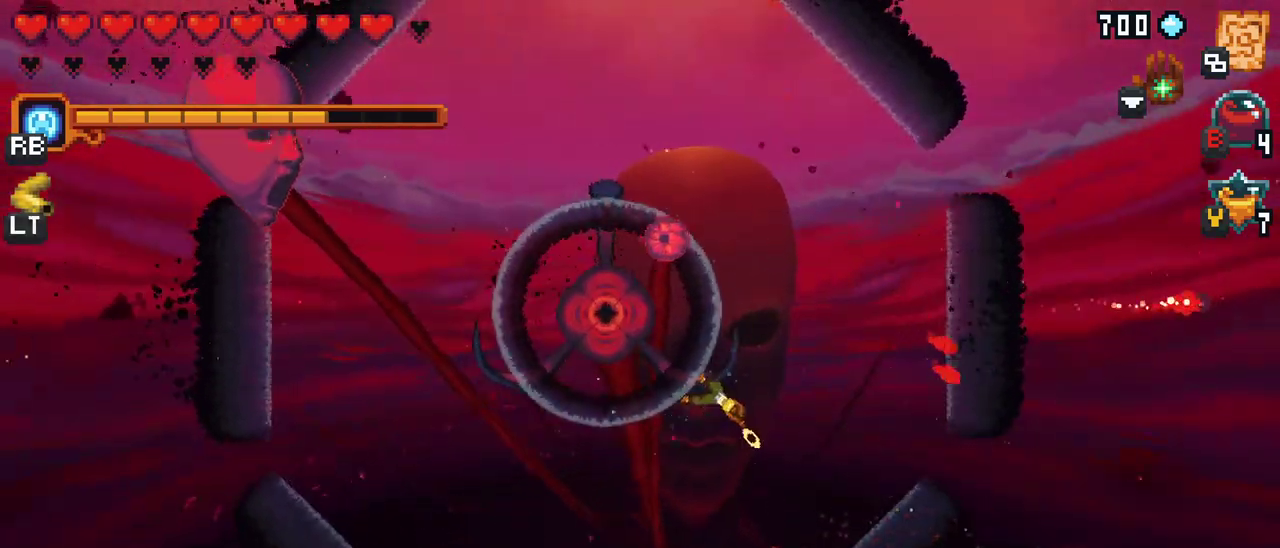
{"buttons": ["A"], "left_stick": "down", "events": [[133, "X", "up"], [417, "left_stick", "down"], [483, "A", "down"]]}
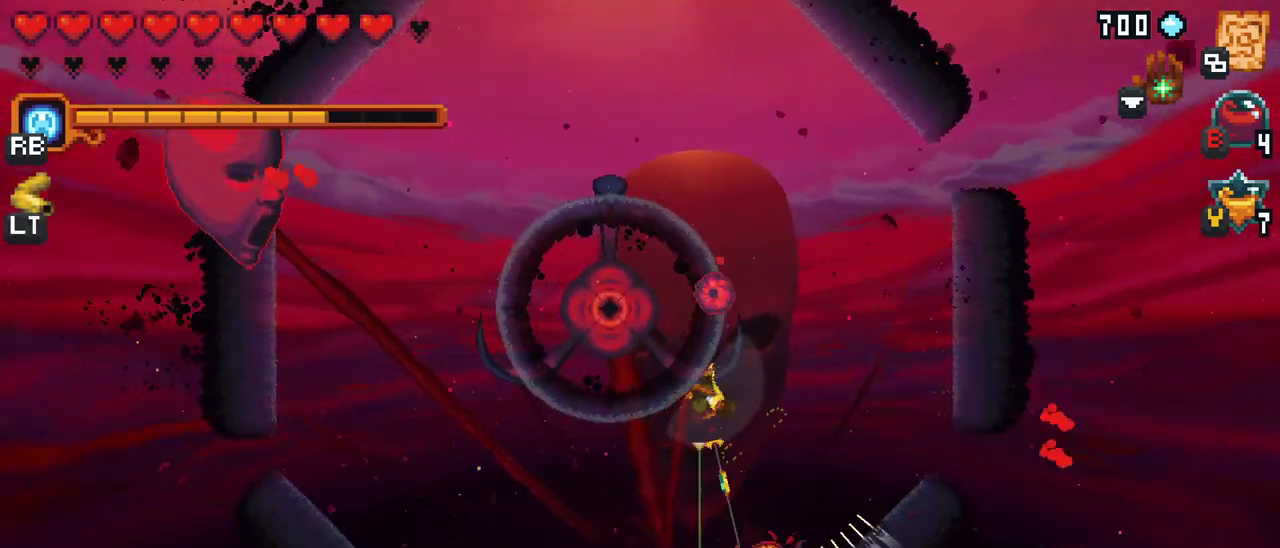
{"buttons": [], "left_stick": "up-right", "events": [[117, "left_stick", "down-right"], [150, "A", "up"], [400, "left_stick", "up-right"]]}